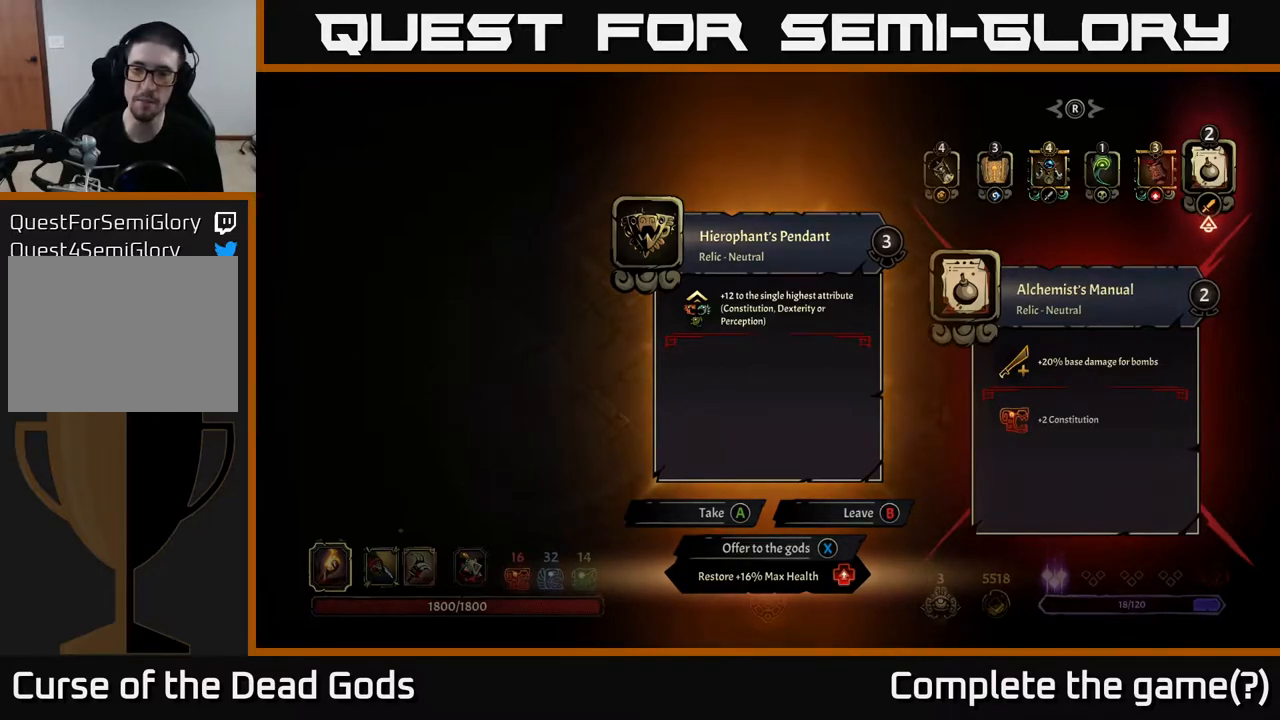
Gameplay with a controller (Xbox layout); each line is a JSON object with the inputs held at the frame after it. "events" lists button and stick changes between this image and that frame as [ms after this image, input, new state], when the widget could be followed in between.
{"buttons": [], "left_stick": "center", "right_stick": "center", "events": [[367, "DPAD_LEFT", "down"], [450, "DPAD_LEFT", "up"]]}
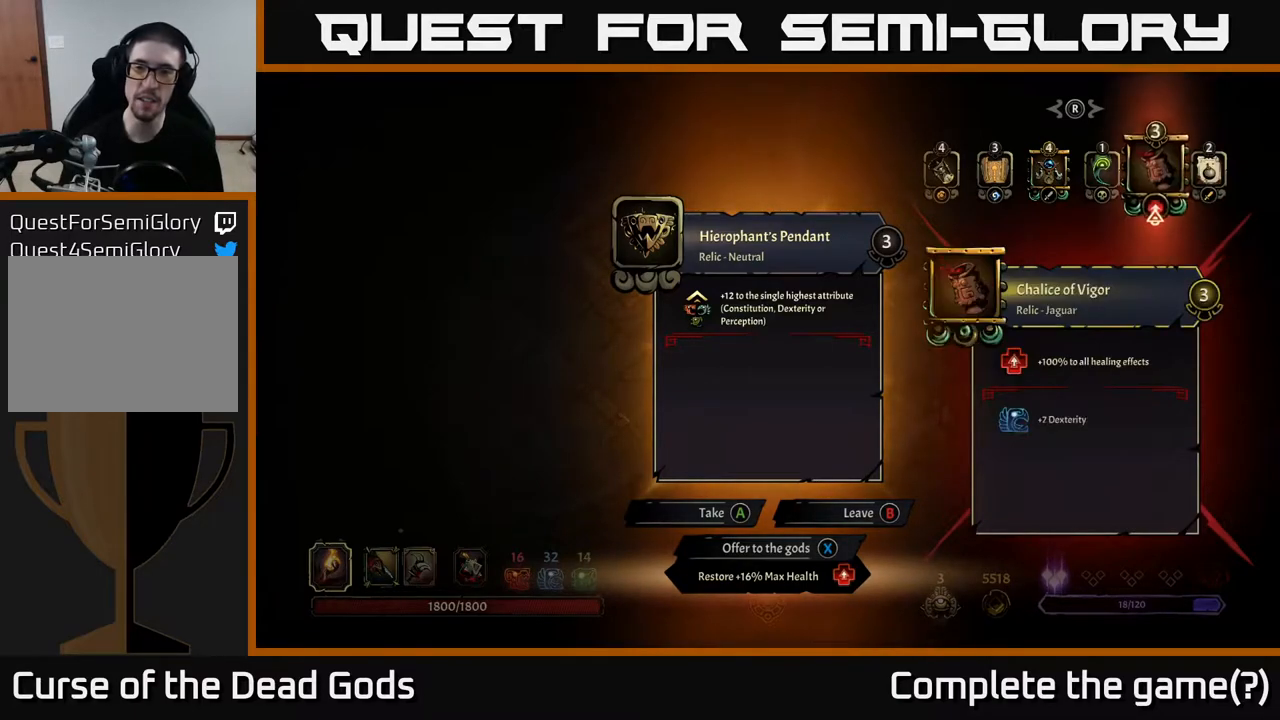
{"buttons": [], "left_stick": "center", "right_stick": "center", "events": [[50, "DPAD_LEFT", "down"], [150, "DPAD_LEFT", "up"], [300, "DPAD_LEFT", "down"], [400, "DPAD_LEFT", "up"]]}
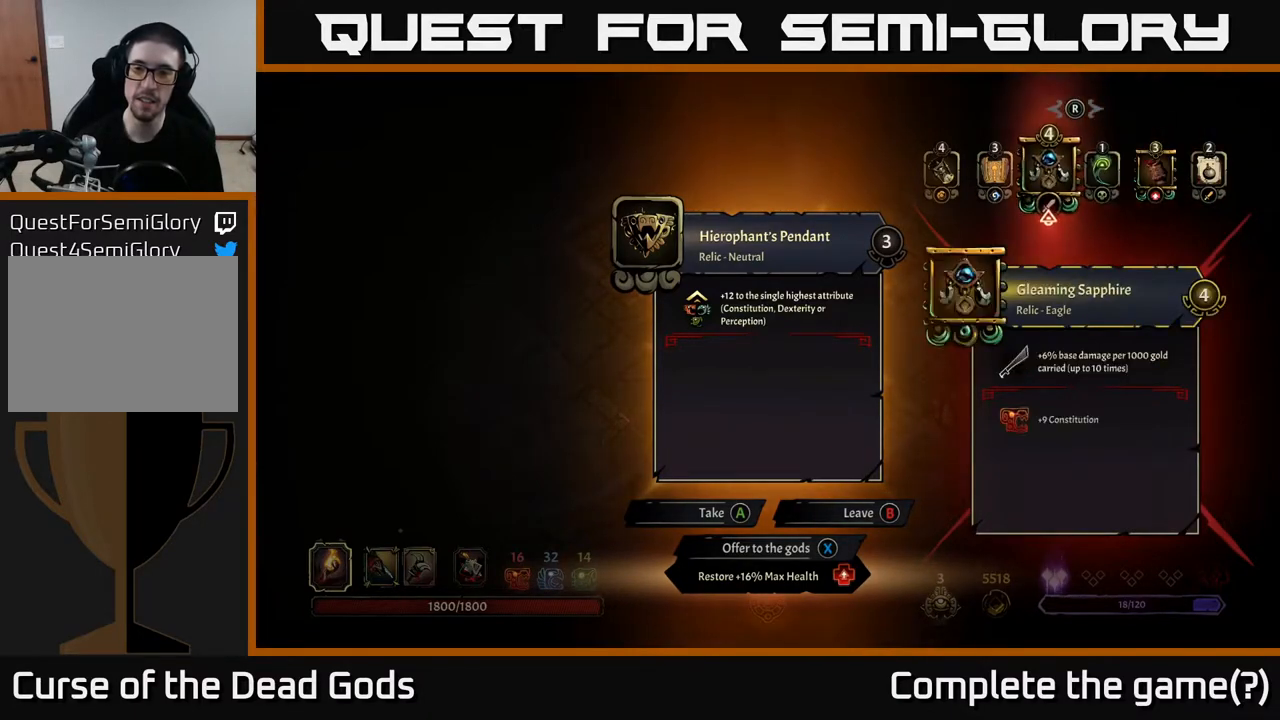
{"buttons": [], "left_stick": "center", "right_stick": "center", "events": [[200, "DPAD_LEFT", "down"], [317, "DPAD_LEFT", "up"]]}
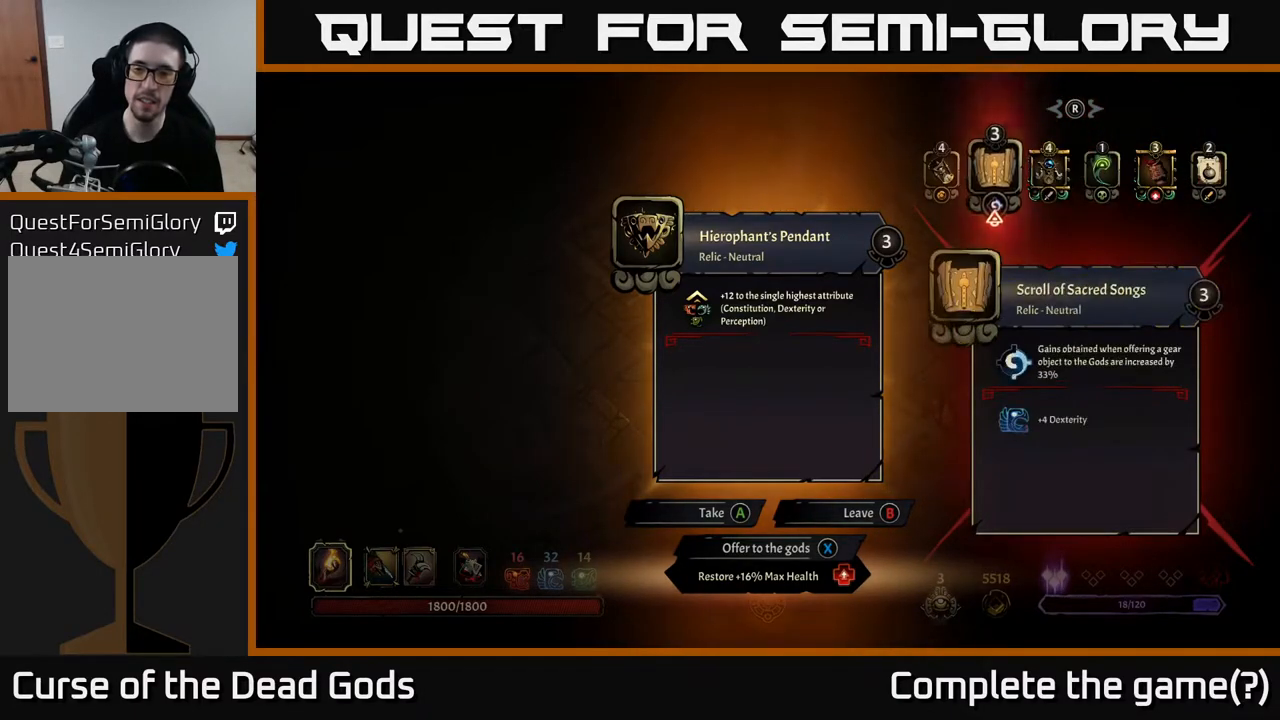
{"buttons": [], "left_stick": "center", "right_stick": "center", "events": [[83, "DPAD_LEFT", "down"], [217, "DPAD_LEFT", "up"]]}
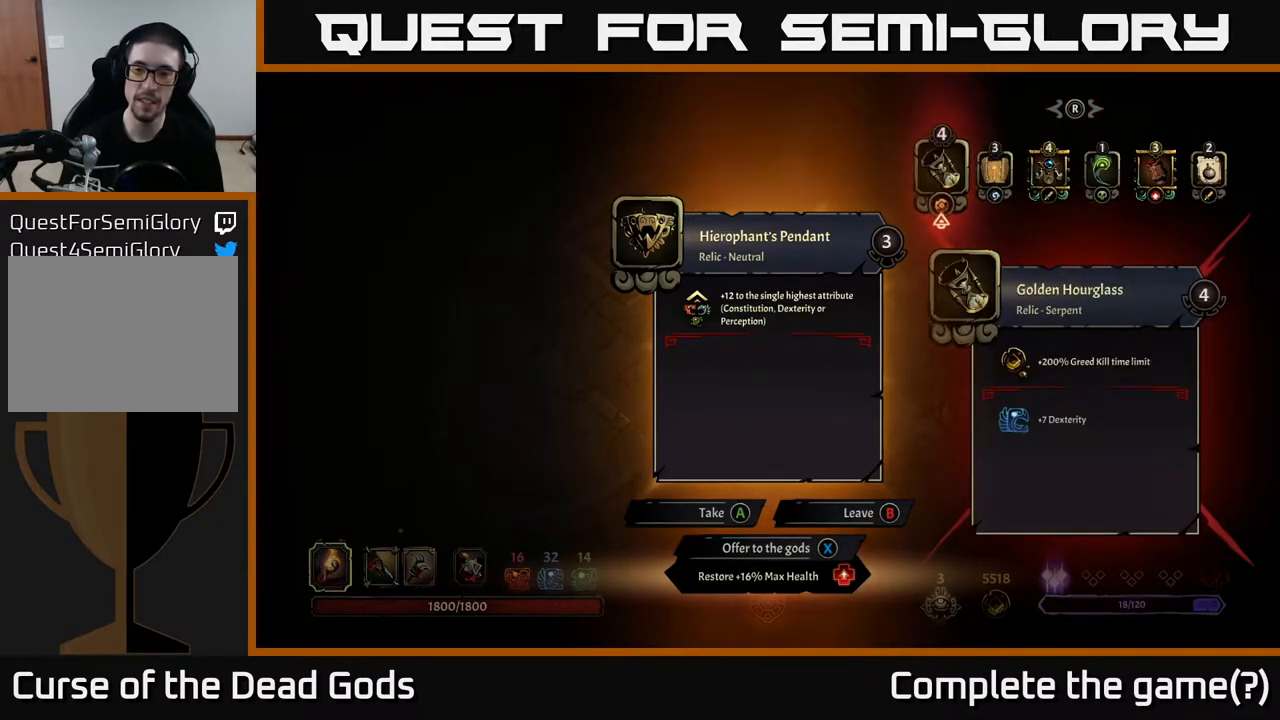
{"buttons": [], "left_stick": "center", "right_stick": "center", "events": [[417, "DPAD_RIGHT", "down"], [500, "DPAD_RIGHT", "up"]]}
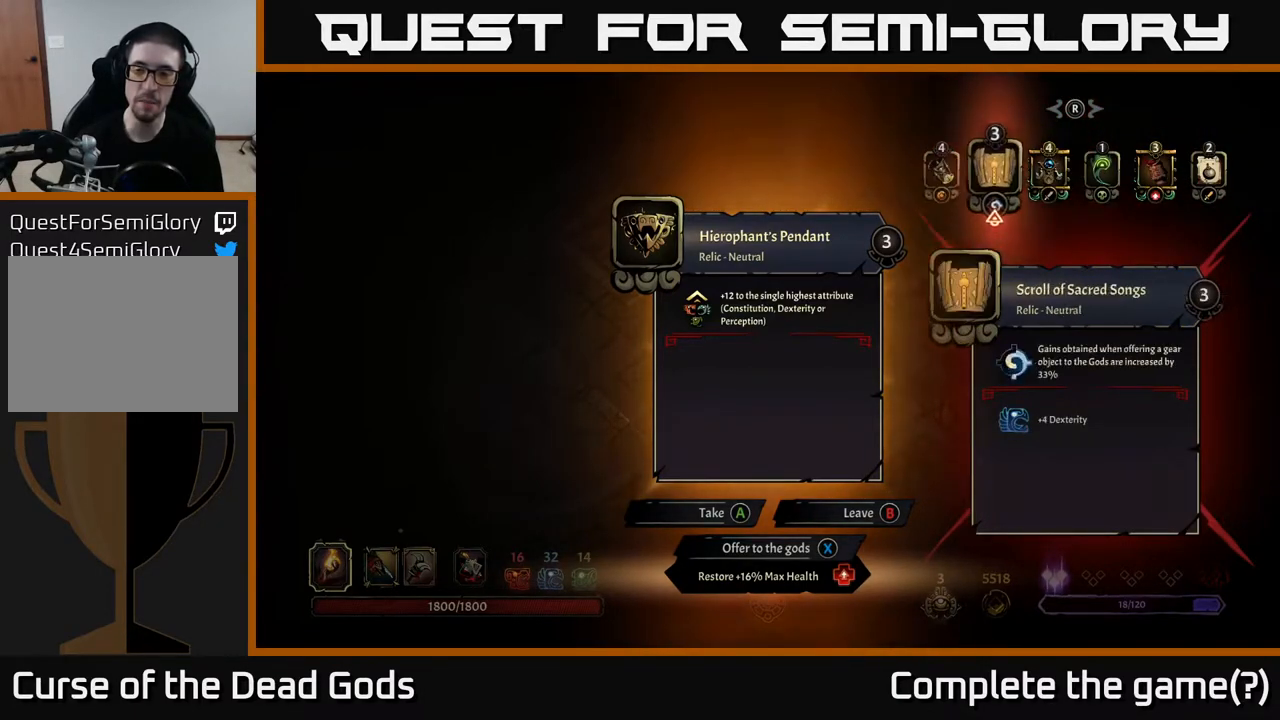
{"buttons": ["DPAD_RIGHT"], "left_stick": "center", "right_stick": "center", "events": [[100, "DPAD_RIGHT", "down"], [167, "DPAD_RIGHT", "up"], [267, "DPAD_RIGHT", "down"], [350, "DPAD_RIGHT", "up"], [450, "DPAD_RIGHT", "down"]]}
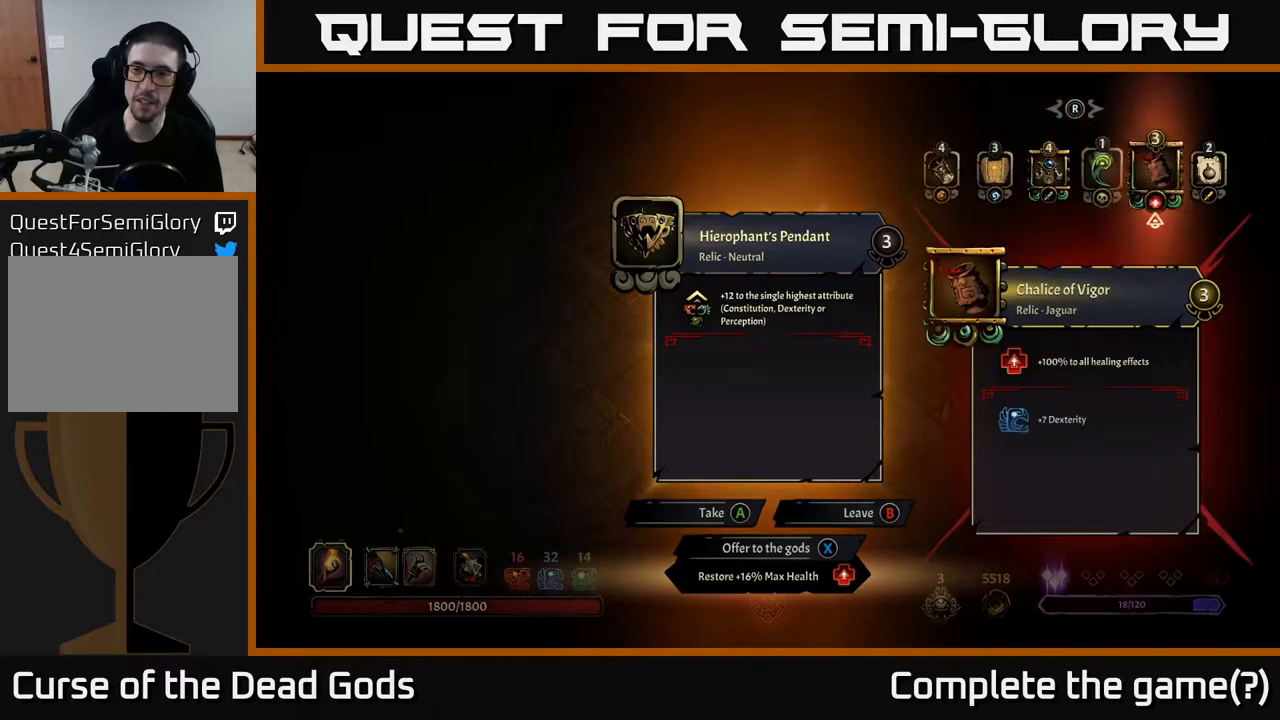
{"buttons": [], "left_stick": "center", "right_stick": "center", "events": [[83, "DPAD_RIGHT", "up"], [267, "DPAD_RIGHT", "down"], [383, "DPAD_RIGHT", "up"]]}
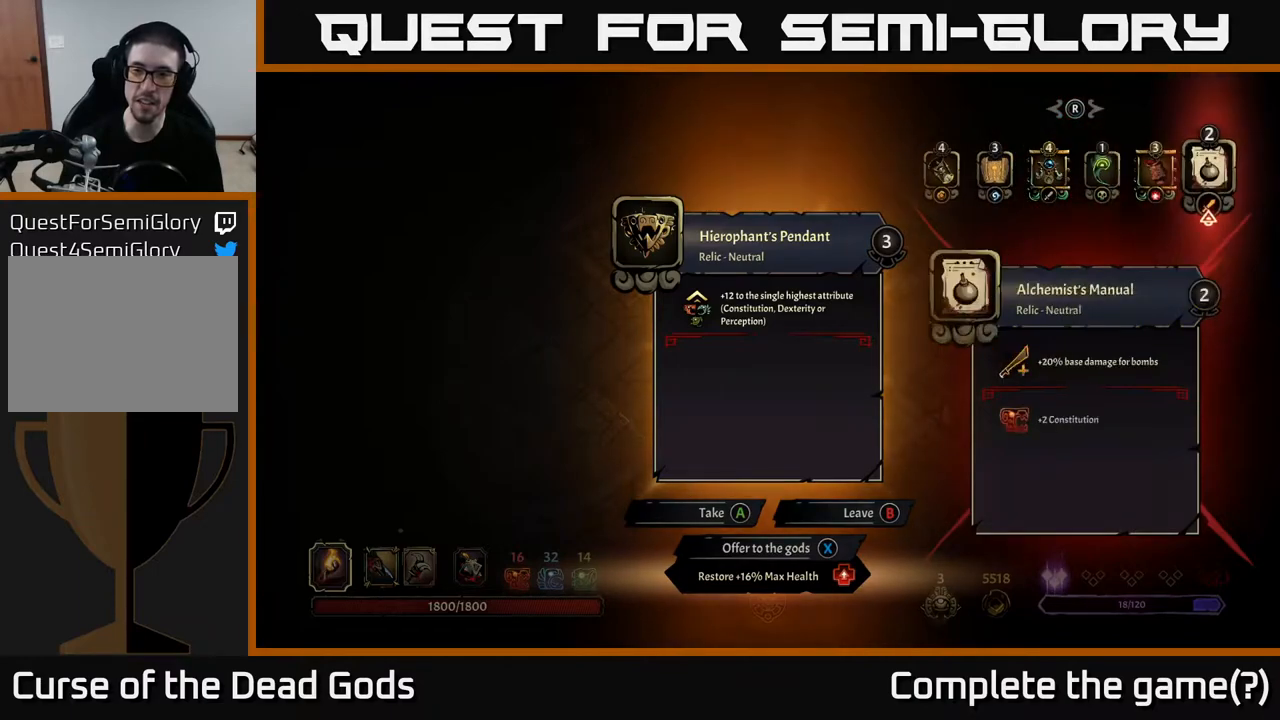
{"buttons": [], "left_stick": "center", "right_stick": "center", "events": []}
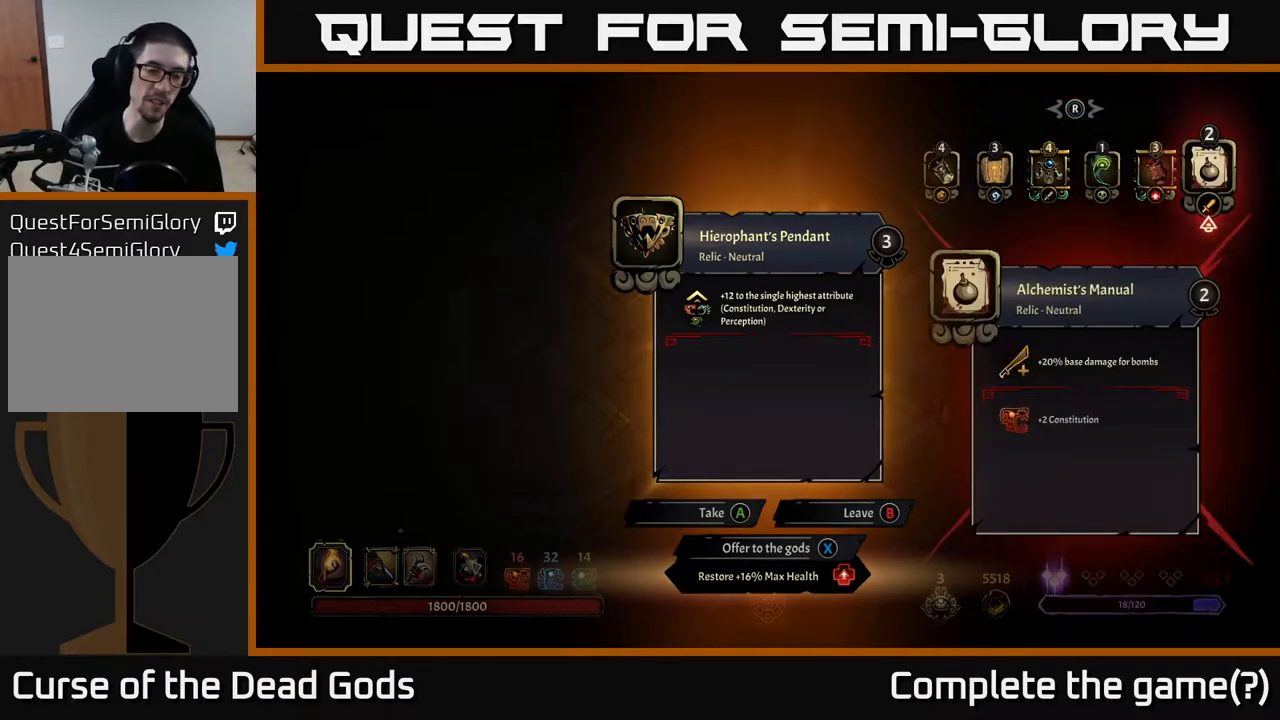
{"buttons": [], "left_stick": "center", "right_stick": "center", "events": []}
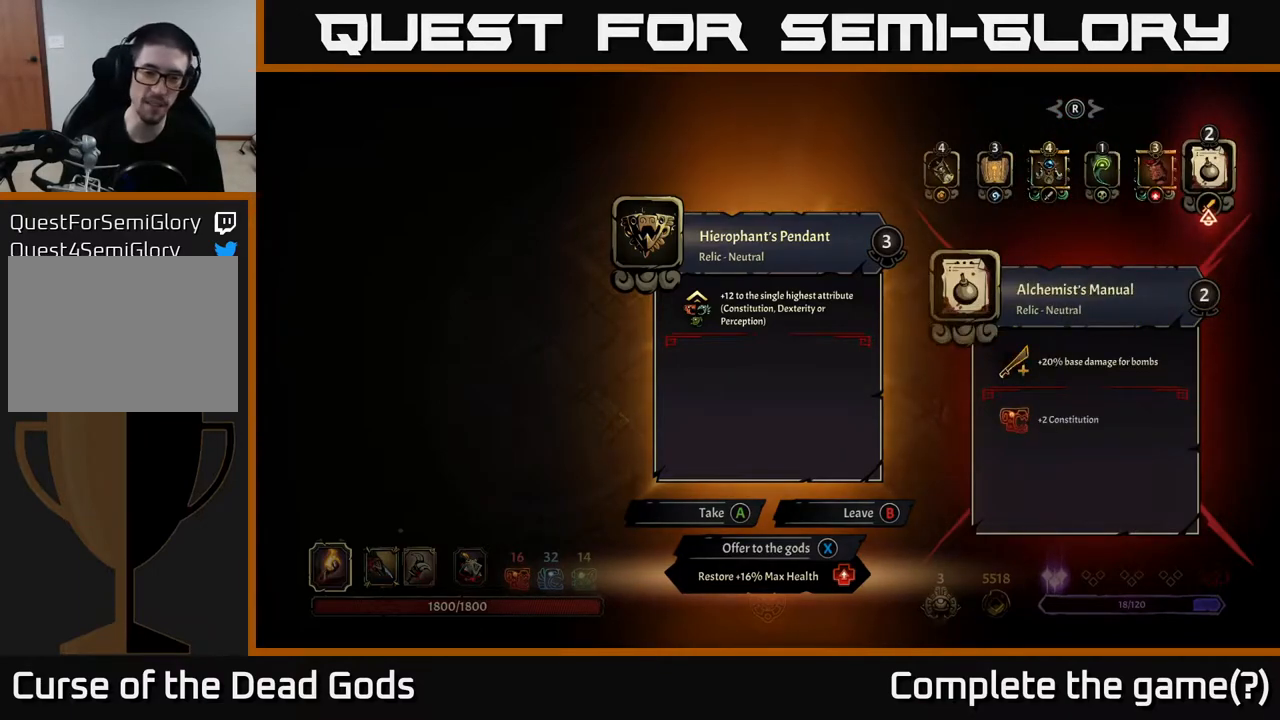
{"buttons": [], "left_stick": "center", "right_stick": "center", "events": []}
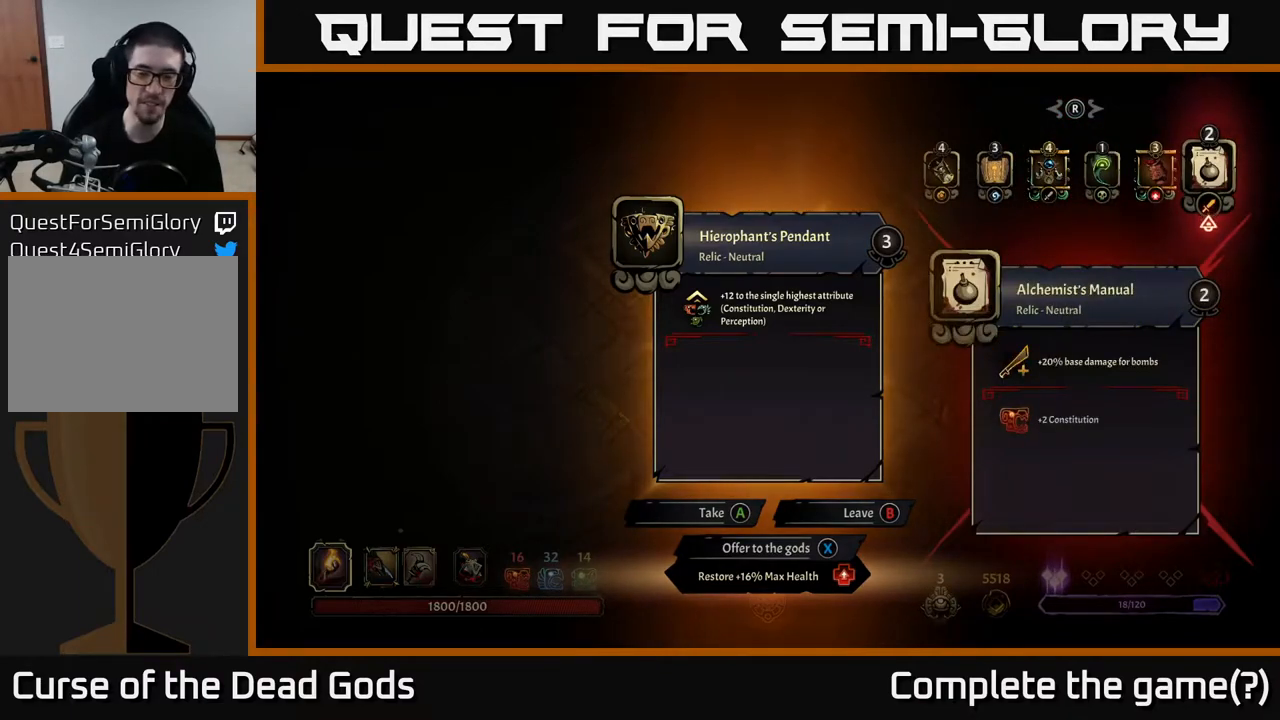
{"buttons": [], "left_stick": "center", "right_stick": "center", "events": []}
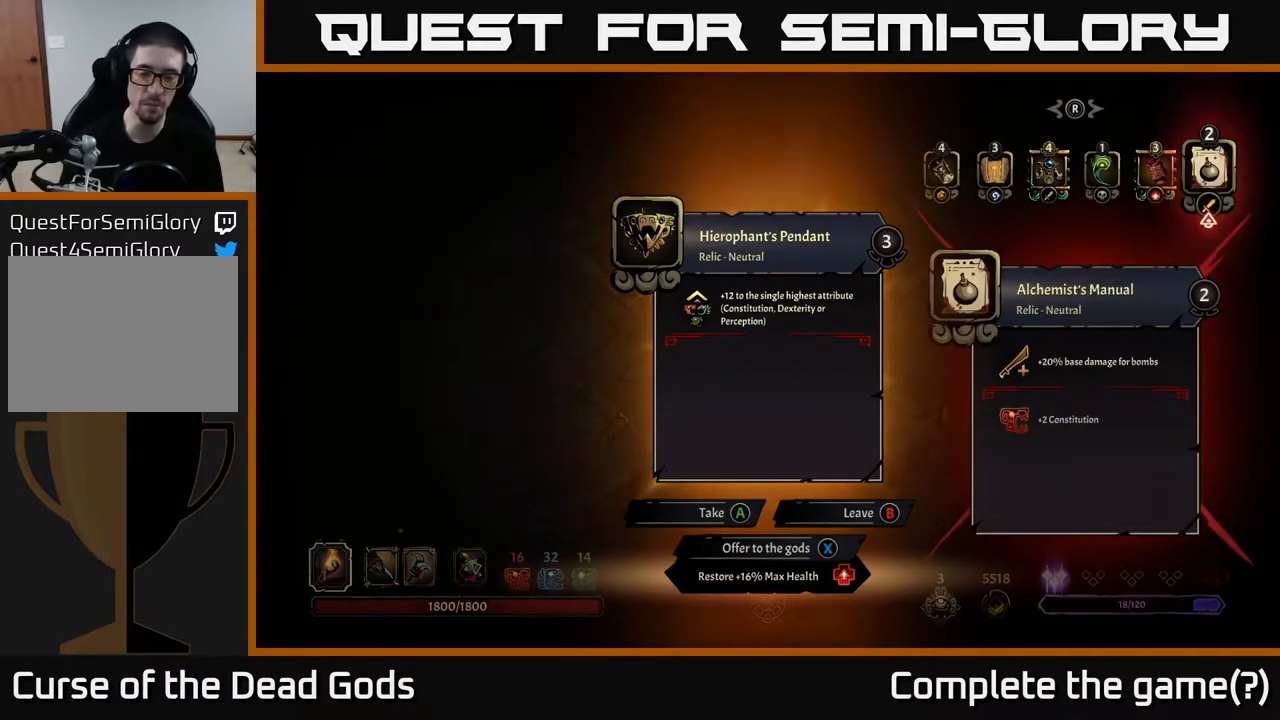
{"buttons": [], "left_stick": "center", "right_stick": "center", "events": []}
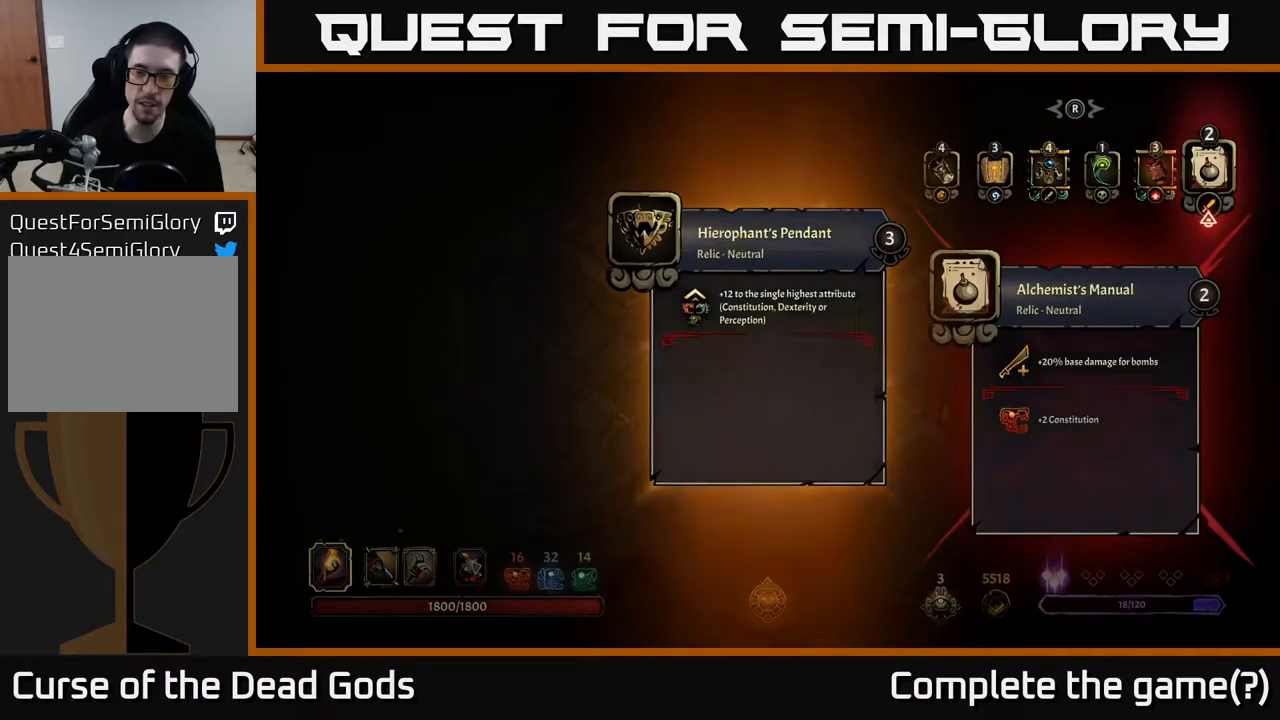
{"buttons": [], "left_stick": "center", "right_stick": "center", "events": [[17, "A", "down"], [100, "A", "up"]]}
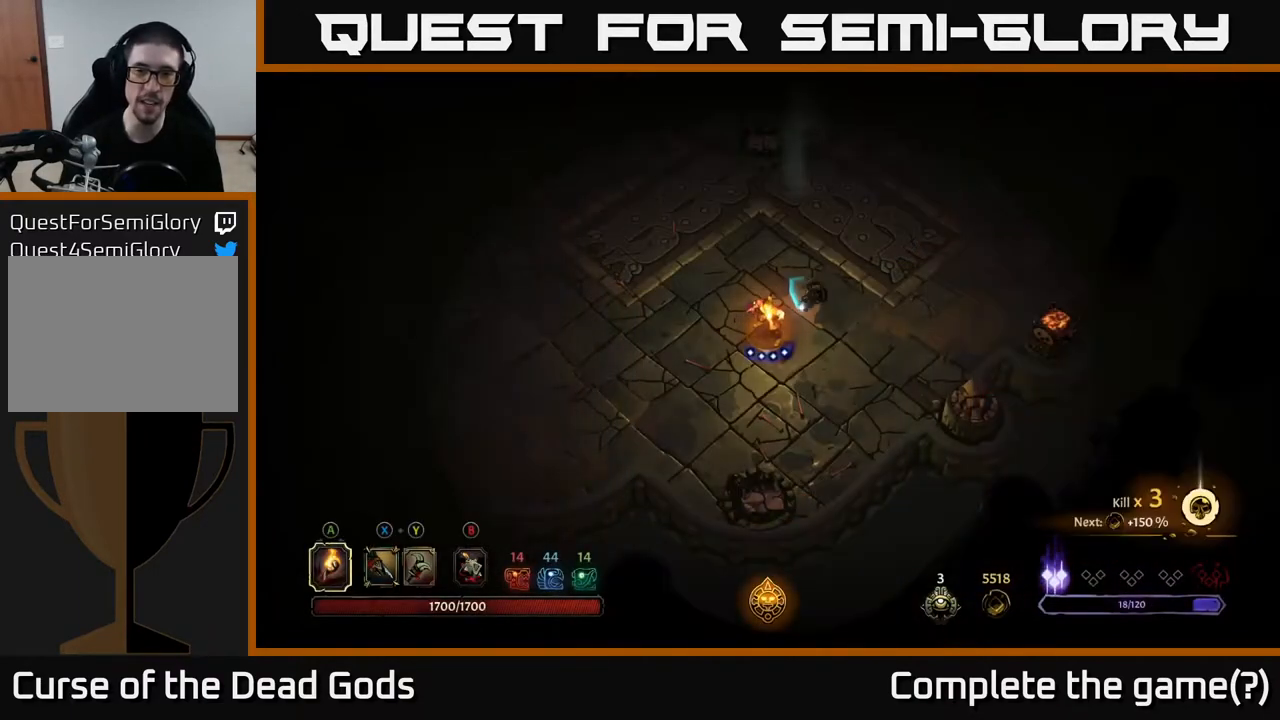
{"buttons": [], "left_stick": "center", "right_stick": "center", "events": []}
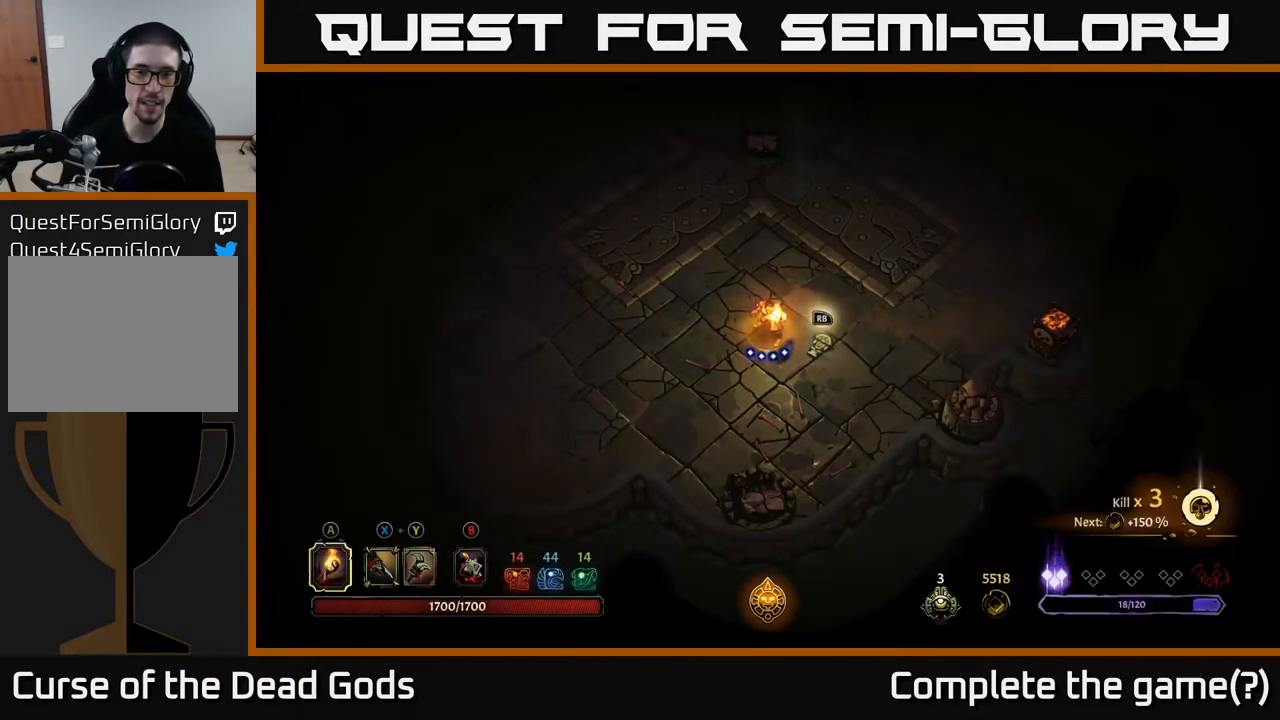
{"buttons": [], "left_stick": "center", "right_stick": "center", "events": []}
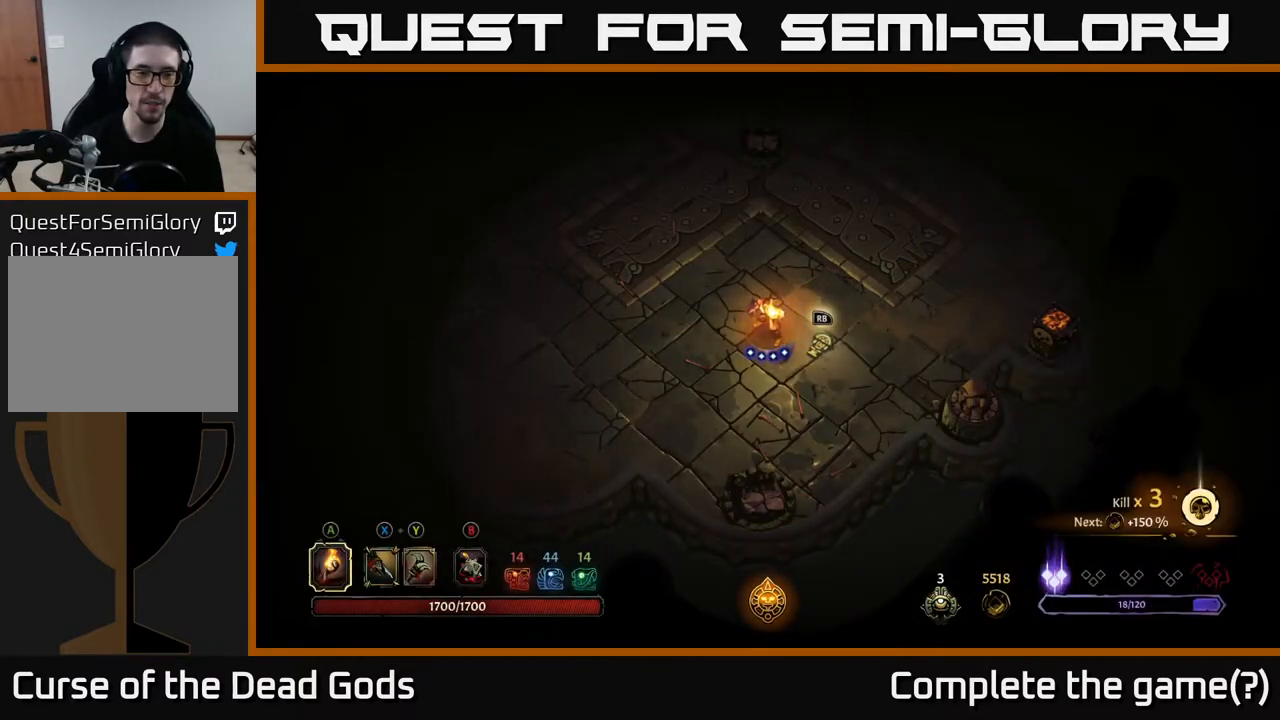
{"buttons": [], "left_stick": "center", "right_stick": "center", "events": [[50, "START", "down"], [183, "START", "up"]]}
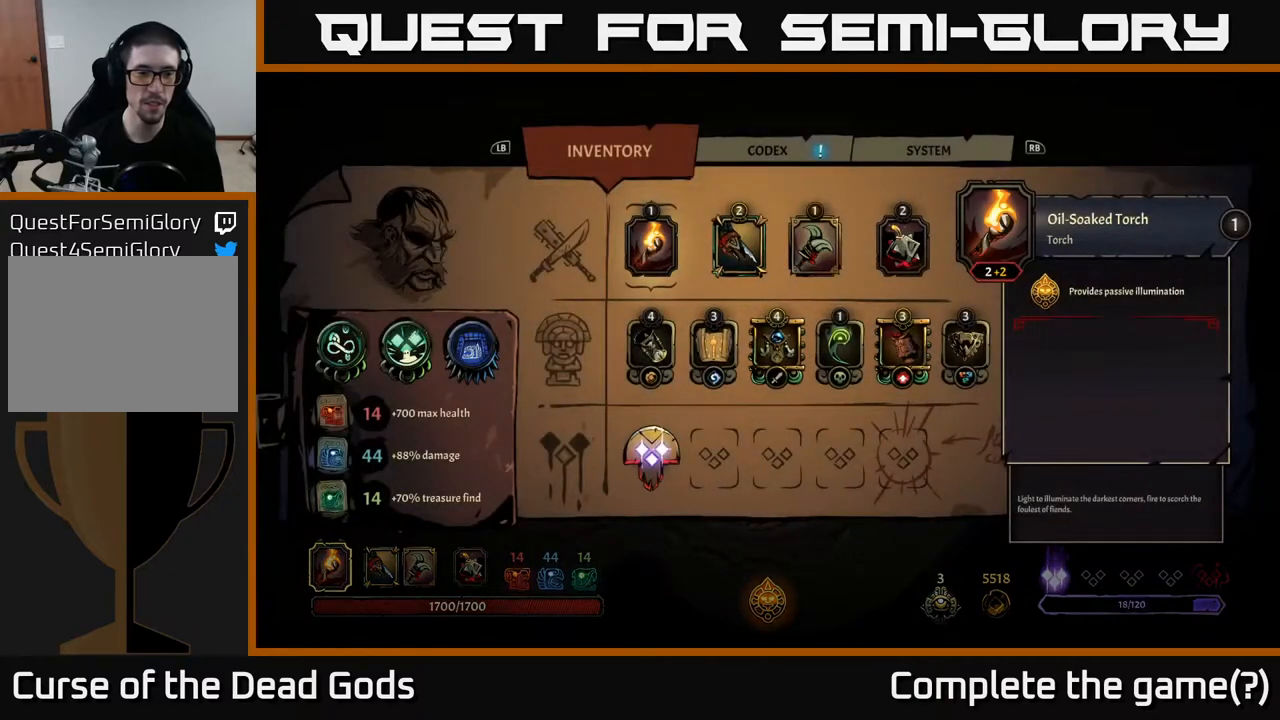
{"buttons": [], "left_stick": "center", "right_stick": "center", "events": []}
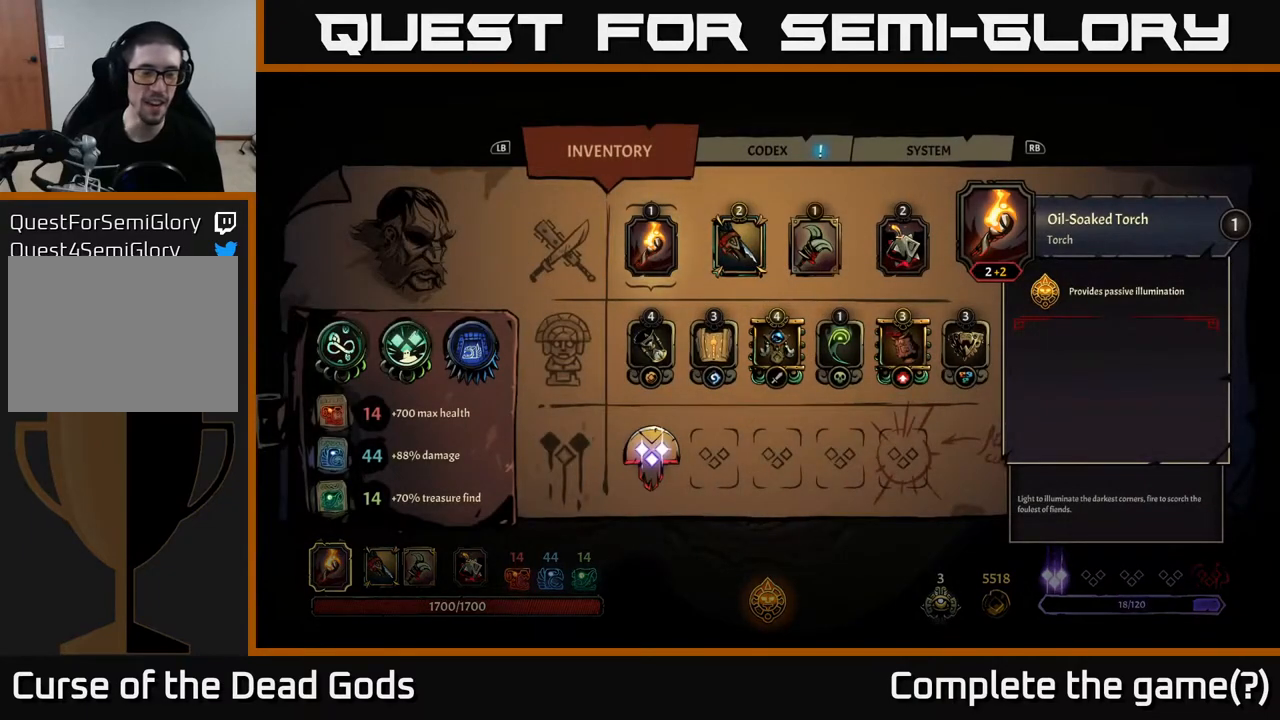
{"buttons": [], "left_stick": "up-right", "right_stick": "center", "events": [[150, "B", "down"], [217, "B", "up"], [350, "left_stick", "up-right"]]}
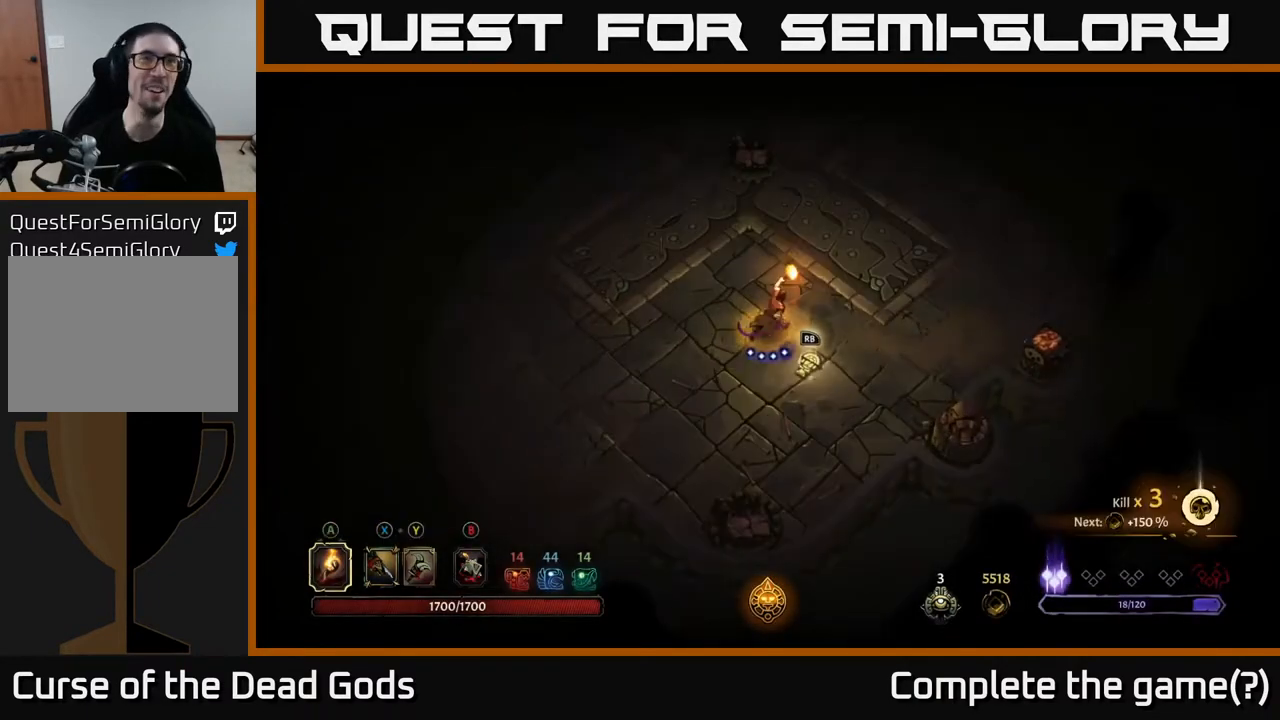
{"buttons": [], "left_stick": "up", "right_stick": "center", "events": [[267, "left_stick", "up"]]}
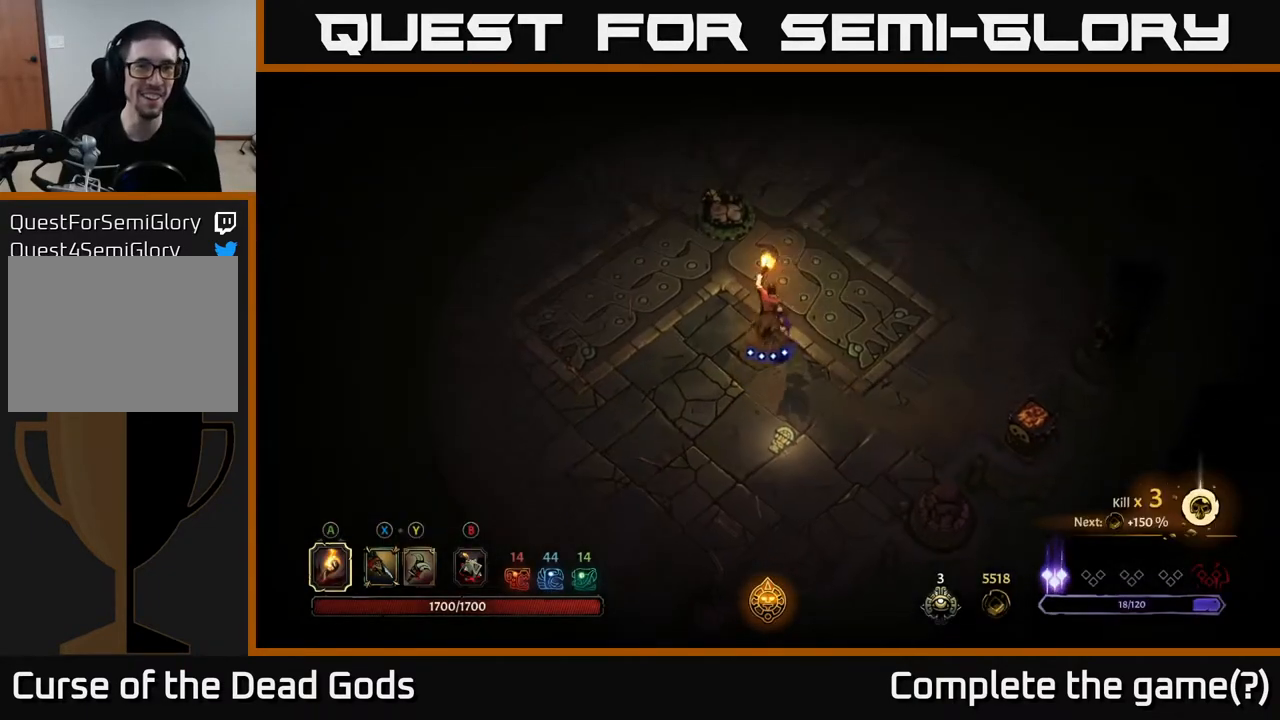
{"buttons": [], "left_stick": "up", "right_stick": "center", "events": [[133, "left_stick", "up-right"], [350, "left_stick", "up"]]}
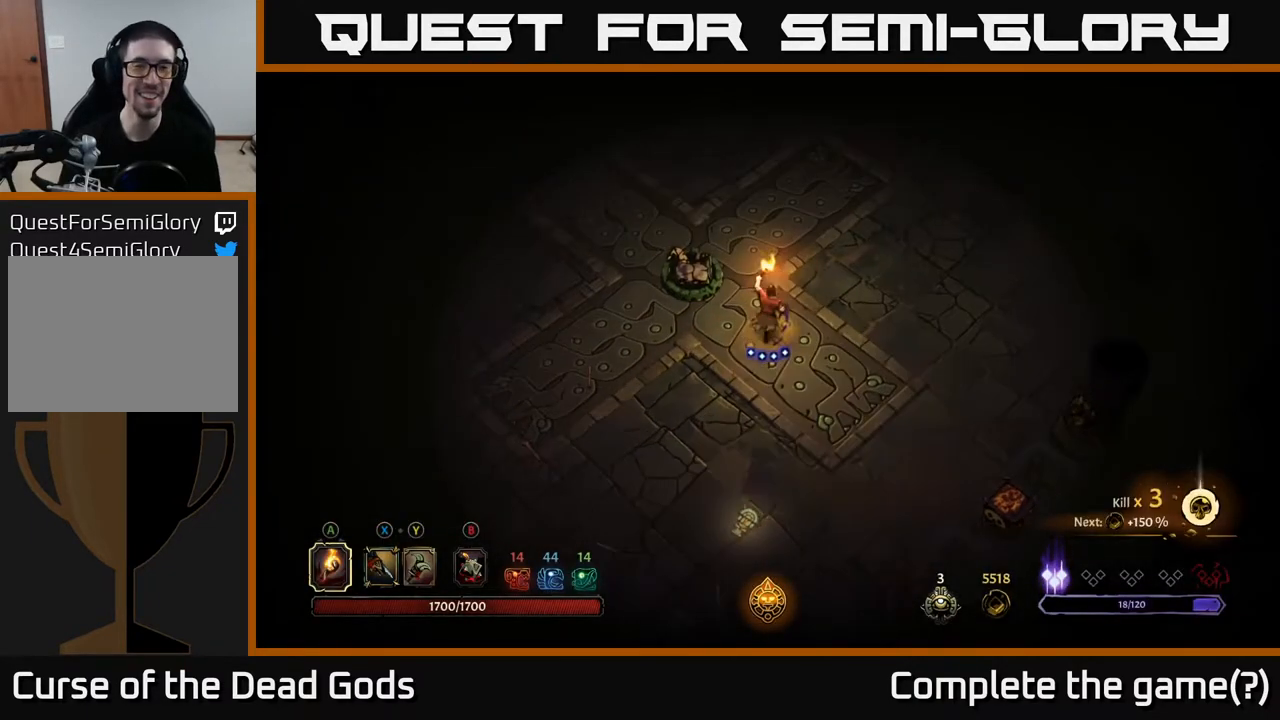
{"buttons": [], "left_stick": "up-right", "right_stick": "center", "events": [[117, "A", "down"], [167, "A", "up"], [433, "left_stick", "up-right"]]}
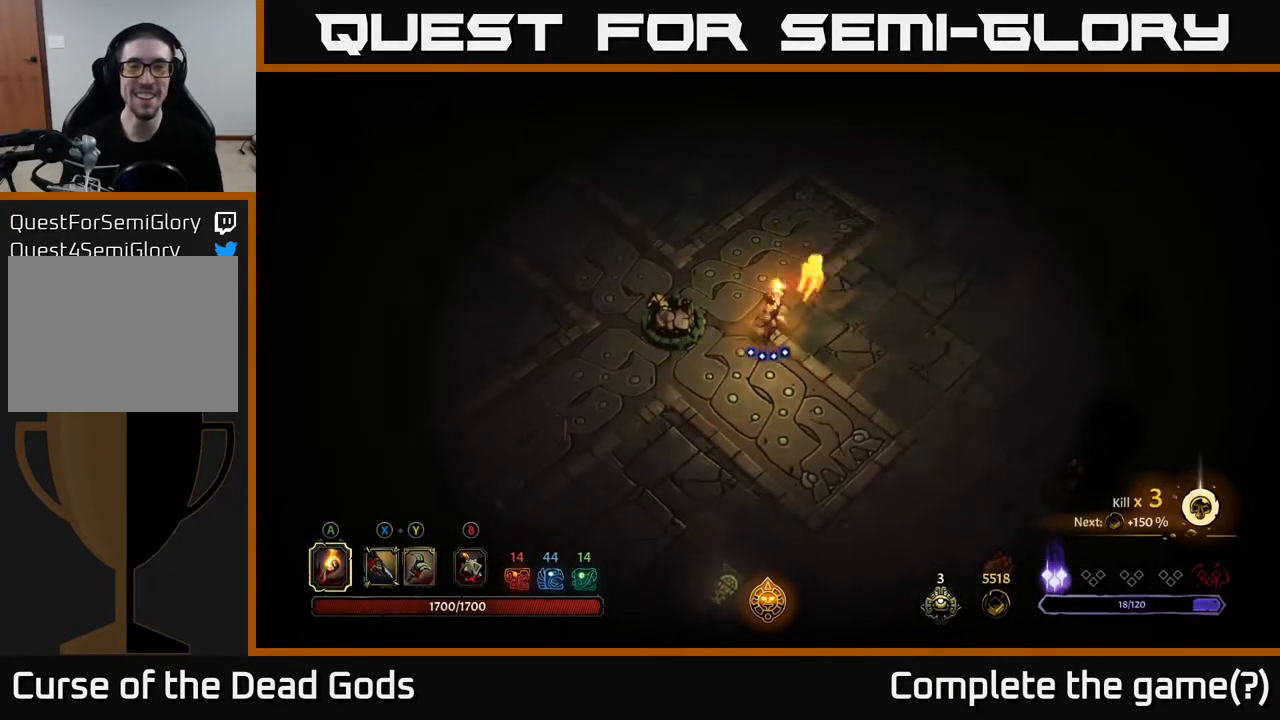
{"buttons": [], "left_stick": "up-left", "right_stick": "center", "events": [[133, "left_stick", "center"], [317, "left_stick", "up-left"]]}
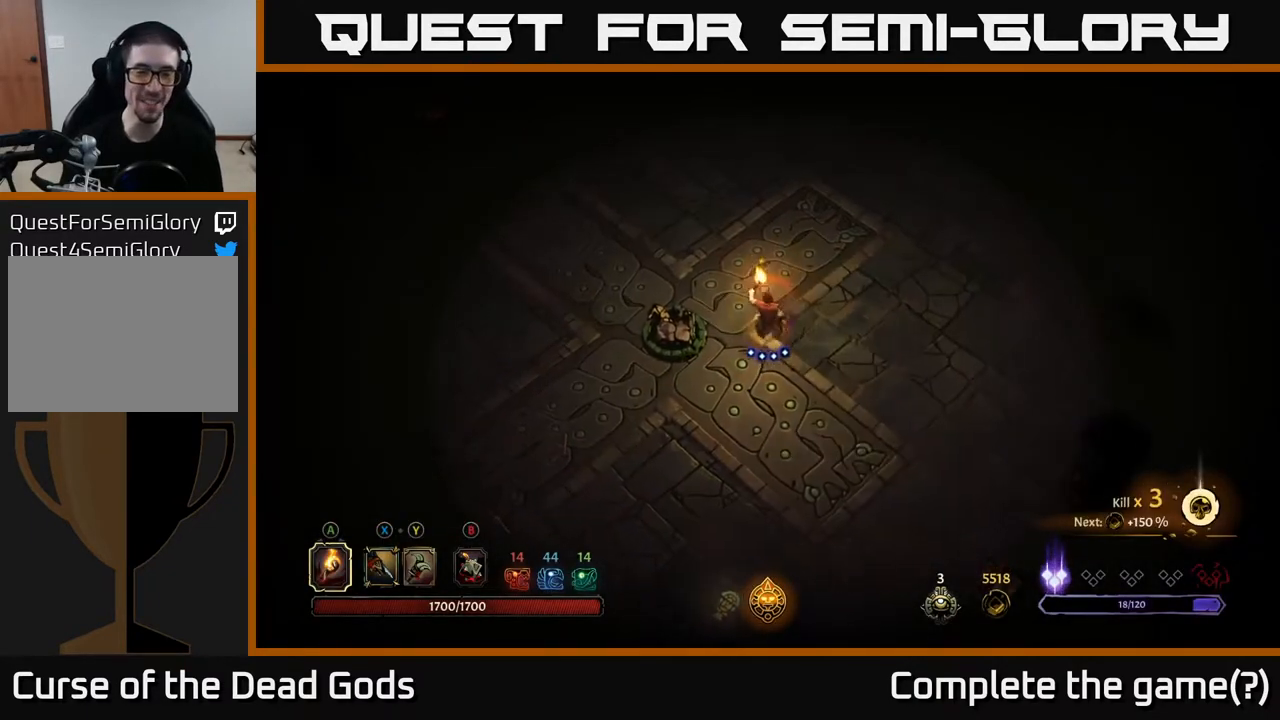
{"buttons": [], "left_stick": "left", "right_stick": "center", "events": [[483, "left_stick", "left"]]}
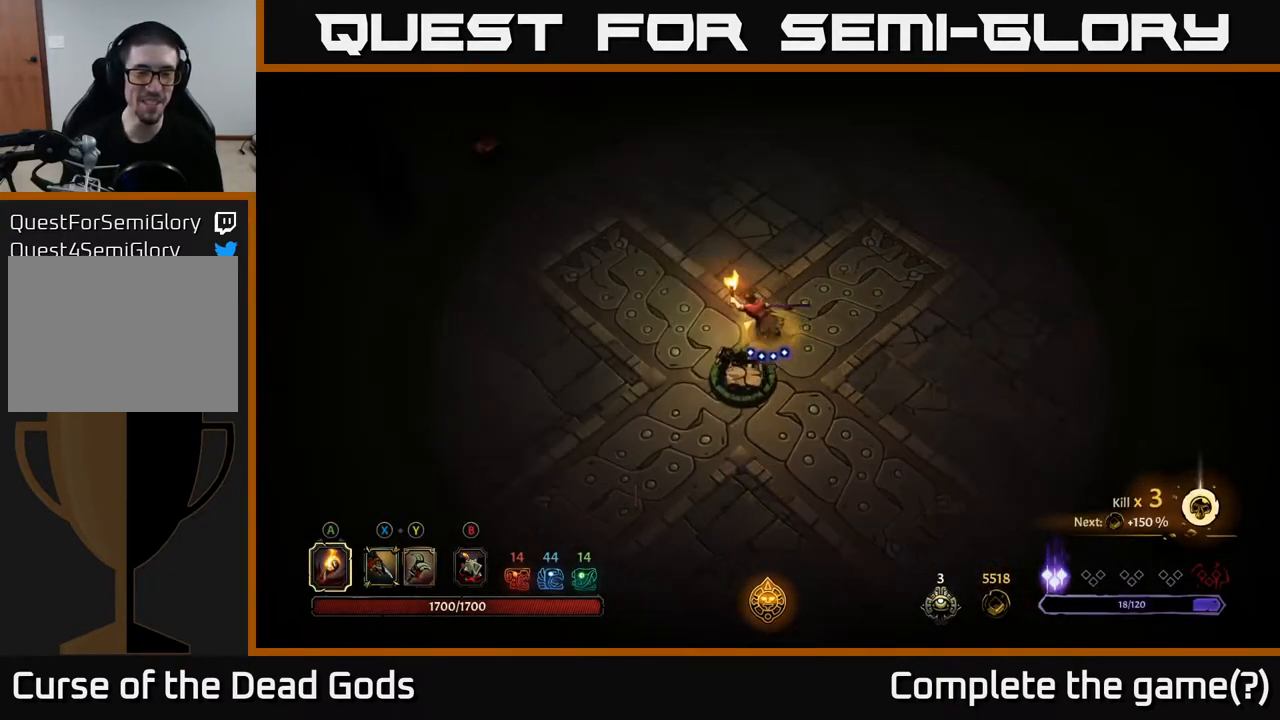
{"buttons": [], "left_stick": "up-left", "right_stick": "center", "events": [[500, "left_stick", "up-left"]]}